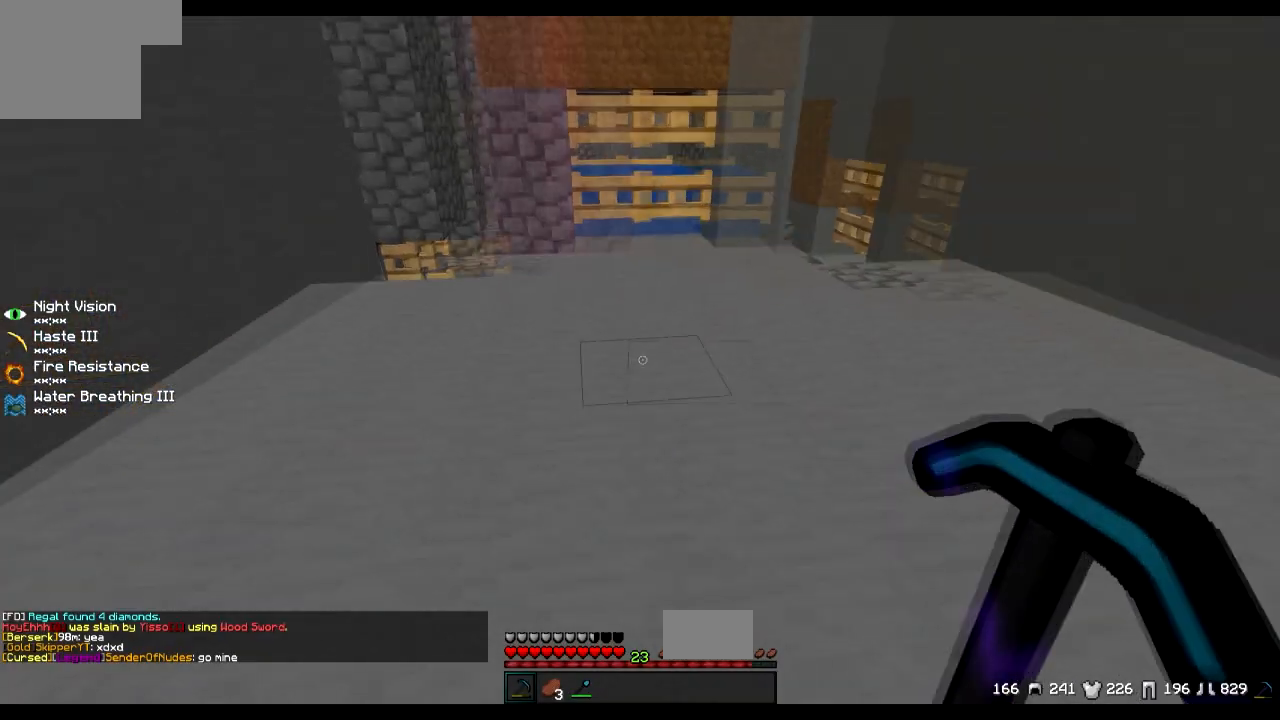
Gameplay with keyboard; each line is a JSON object with the keys held at the frame after it. "events" lists presses ("down") and releases ("up") of "a", "d", "s" and "w" between this image and that frame as [ms after this image, input, new state], when the widget could be followed in between. No other keys are recorded. Mouse input is not recorded.
{"keys": ["w"], "events": [[50, "d", "down"], [350, "d", "up"]]}
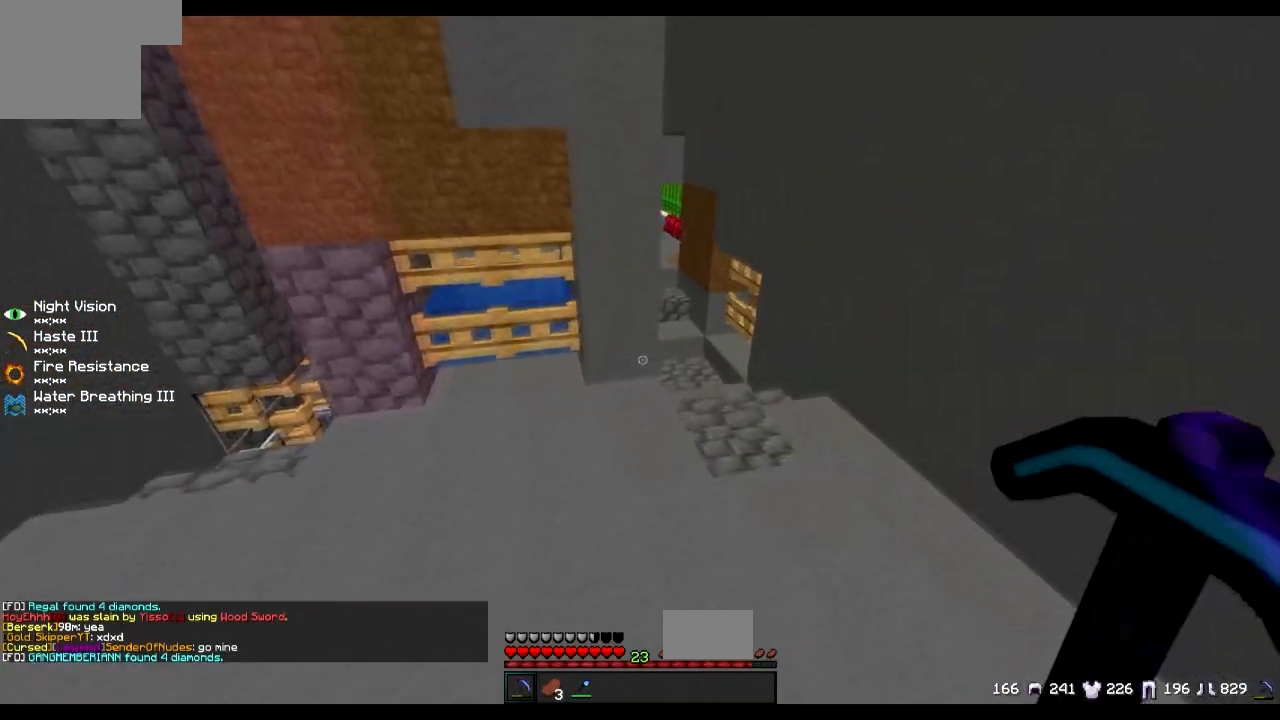
{"keys": ["w"], "events": [[301, "d", "down"], [501, "d", "up"]]}
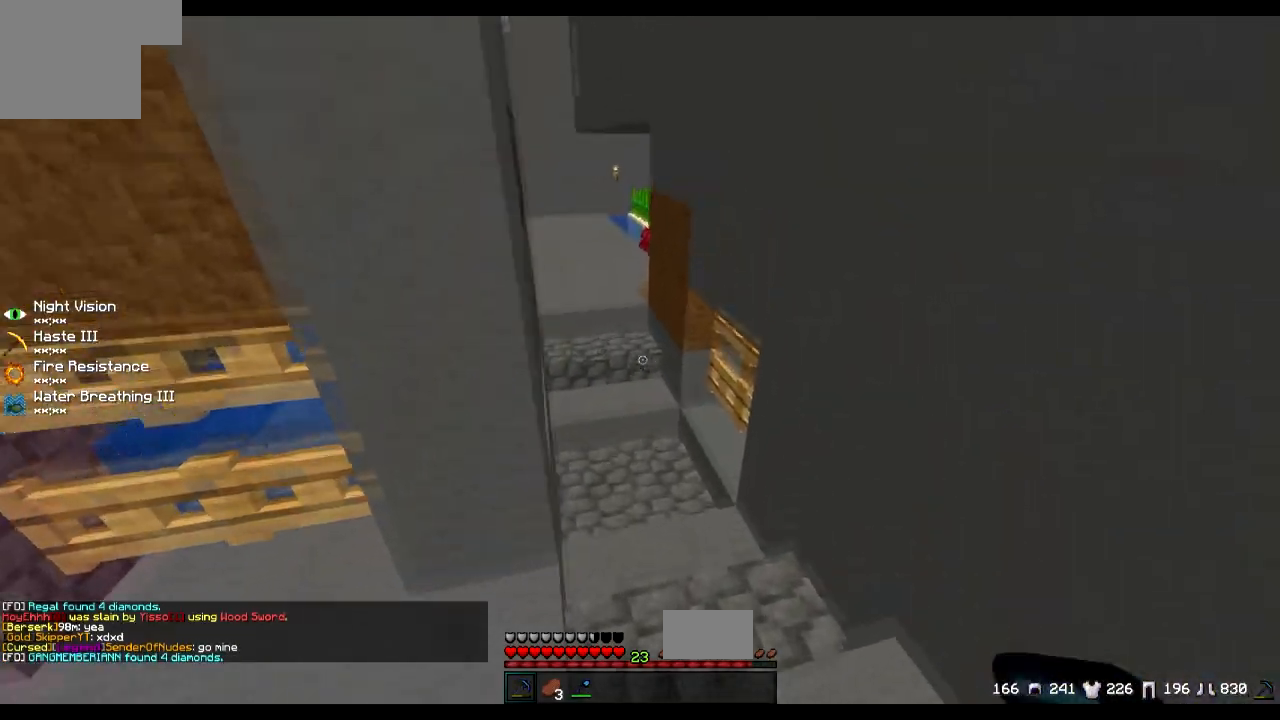
{"keys": ["a", "w"], "events": [[150, "a", "down"]]}
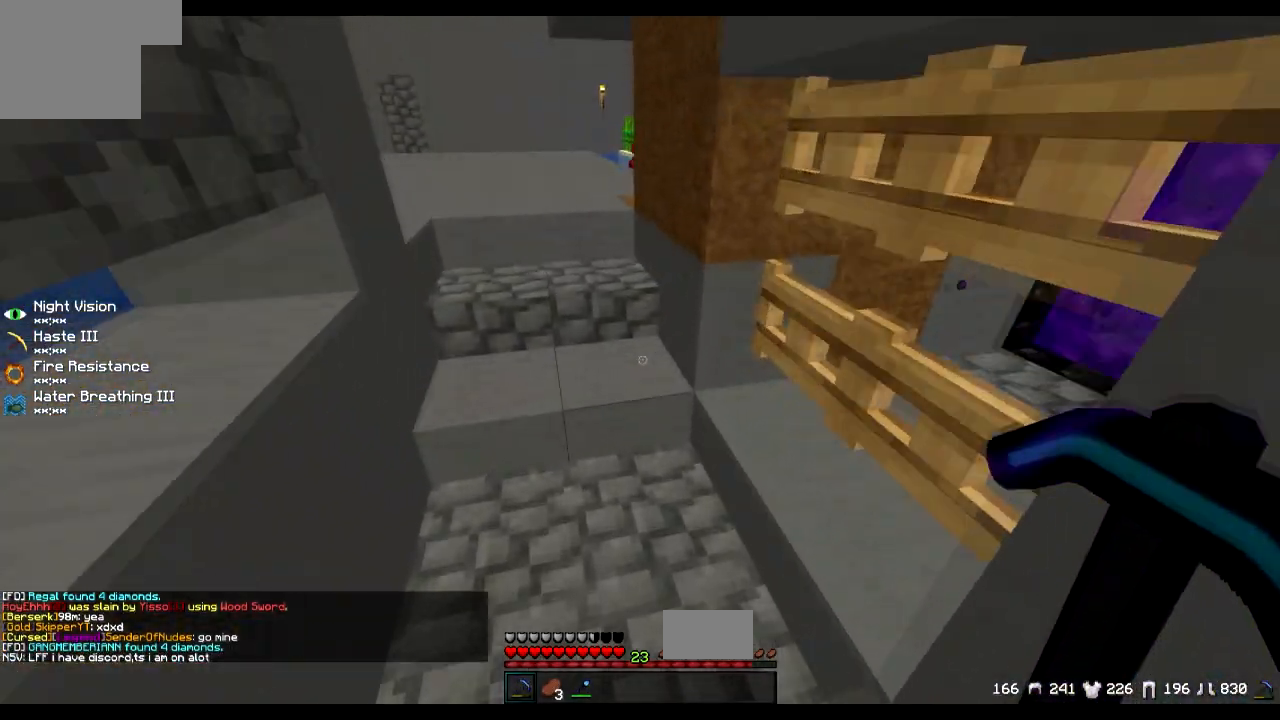
{"keys": [], "events": [[201, "a", "up"], [201, "w", "up"]]}
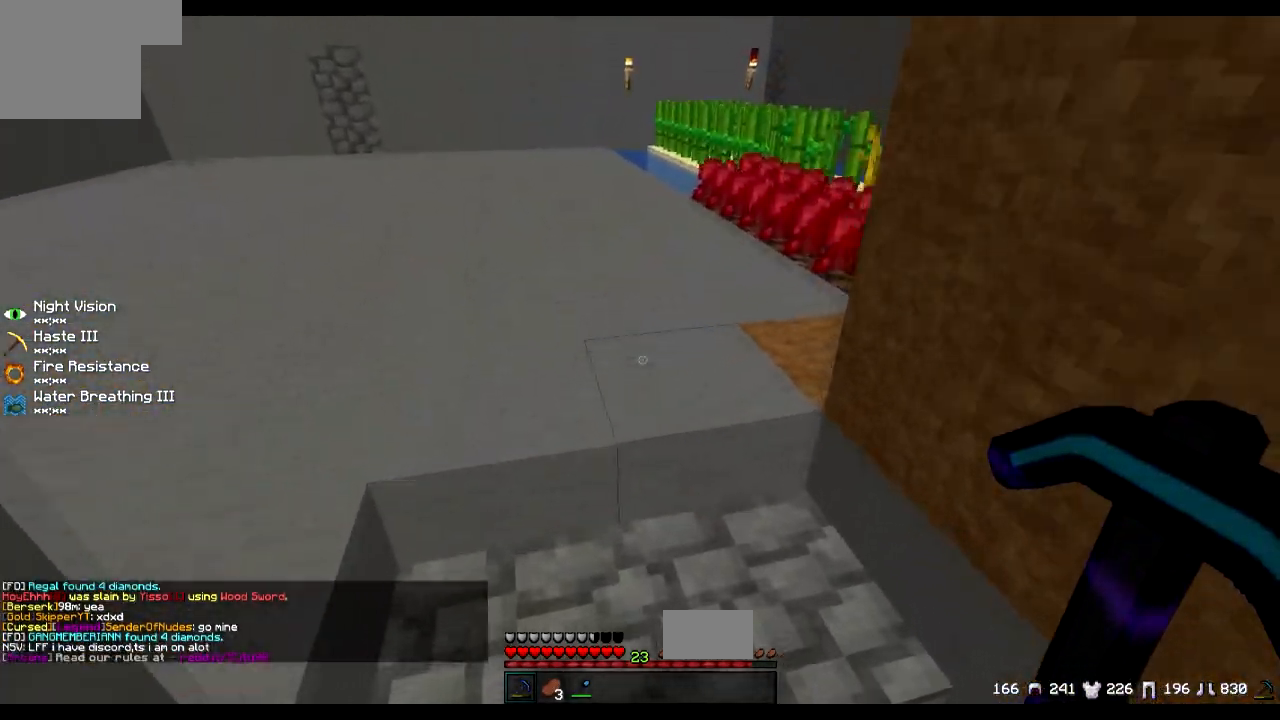
{"keys": [], "events": []}
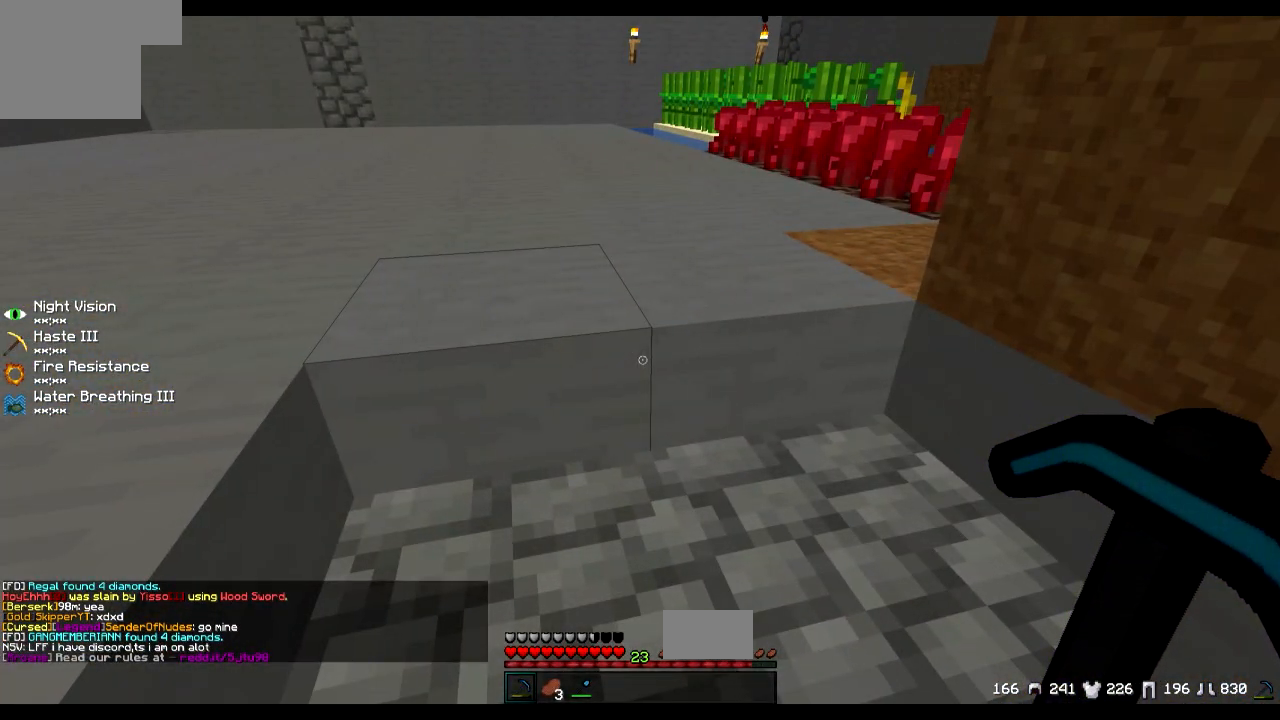
{"keys": [], "events": []}
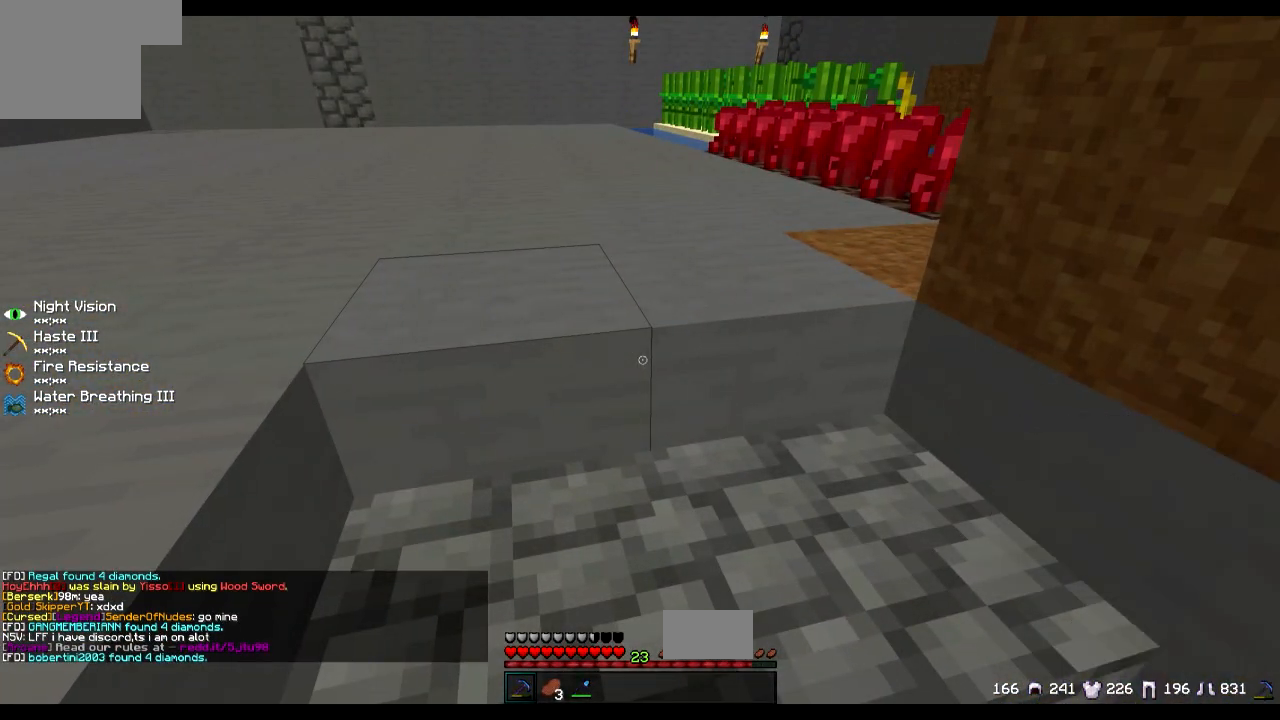
{"keys": [], "events": []}
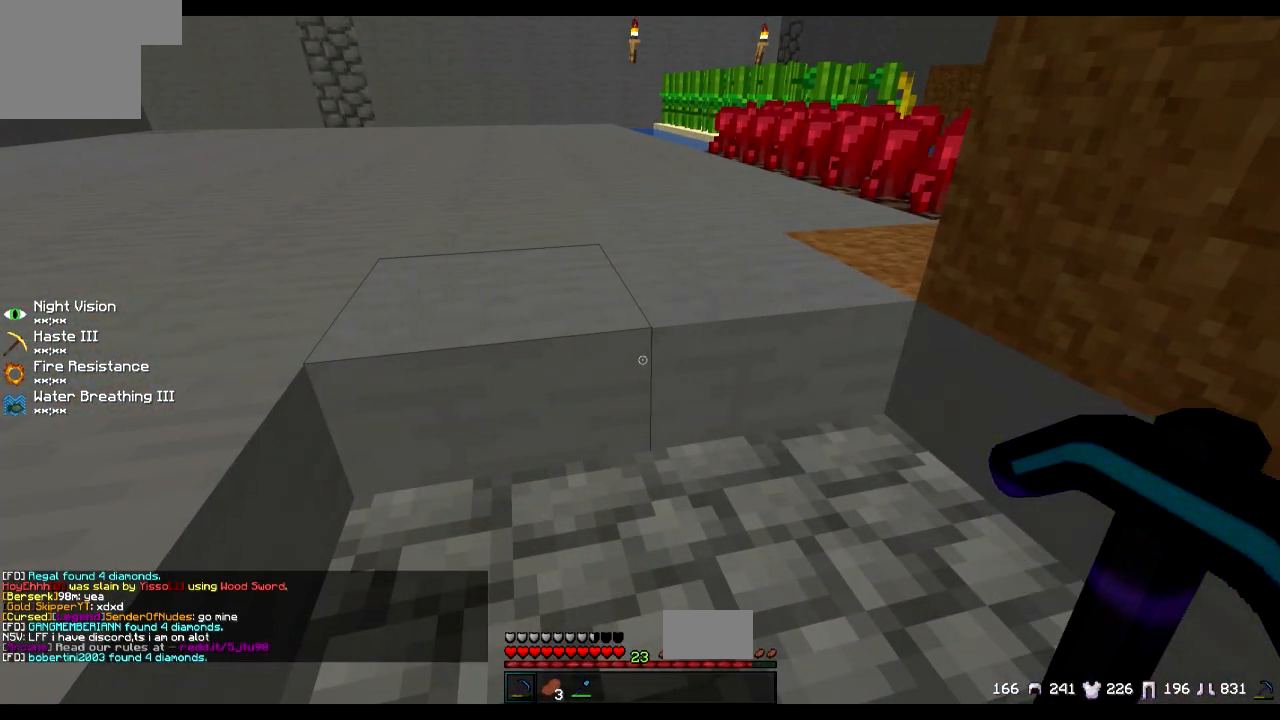
{"keys": [], "events": []}
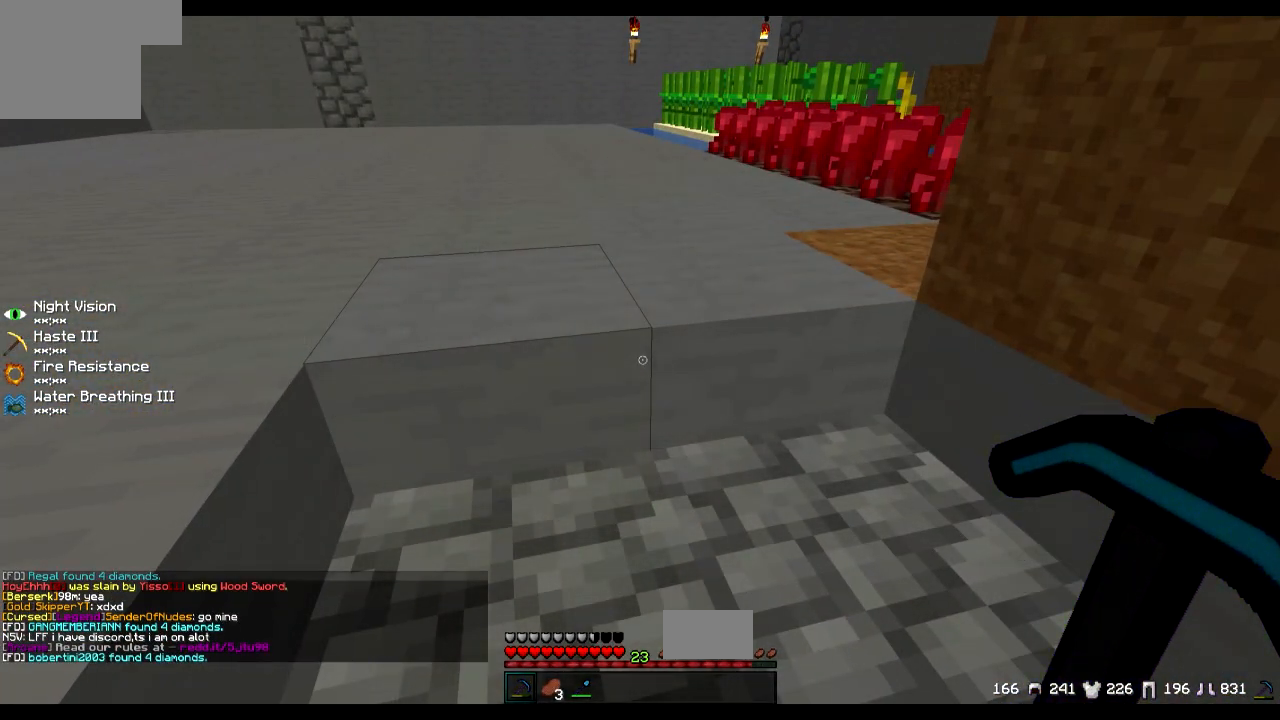
{"keys": [], "events": []}
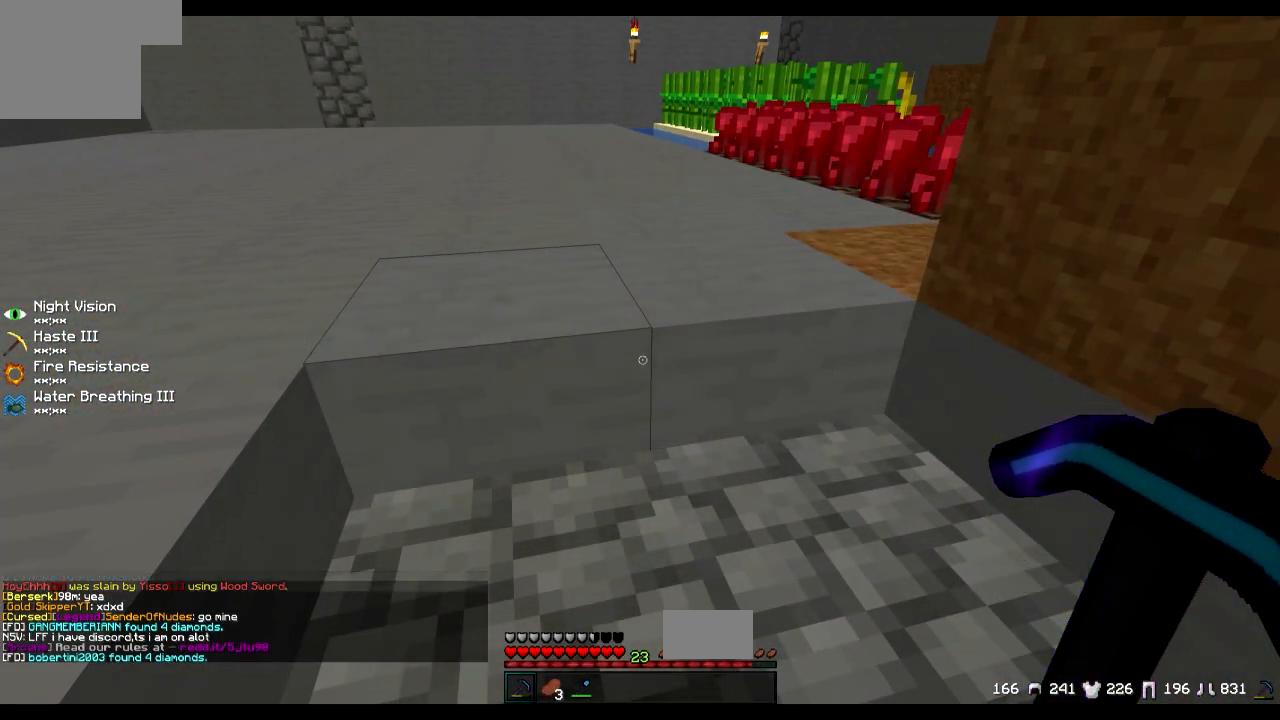
{"keys": [], "events": []}
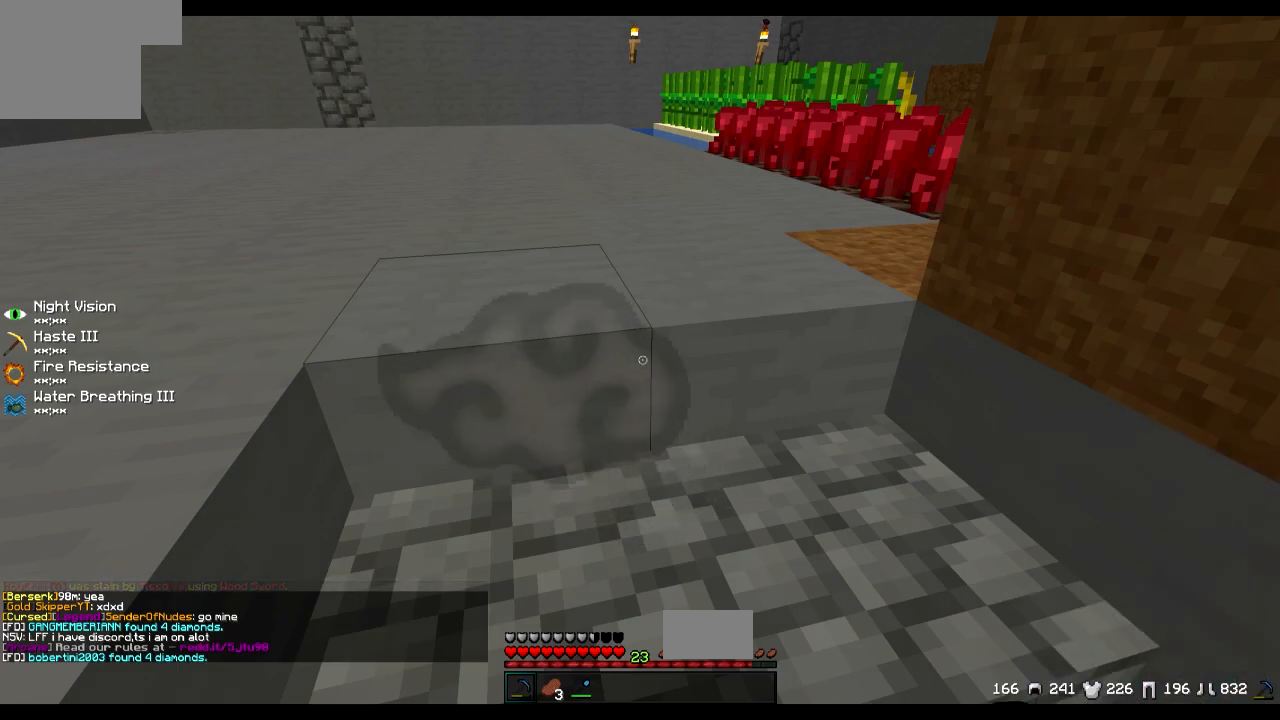
{"keys": [], "events": []}
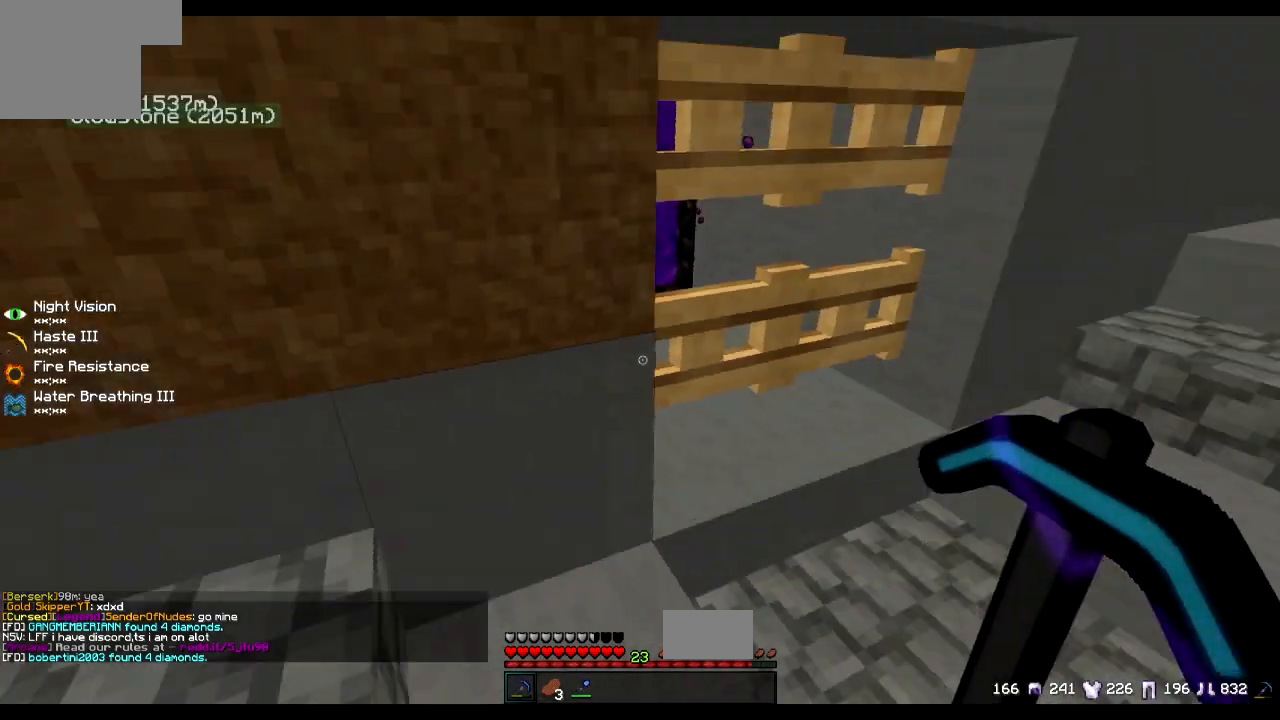
{"keys": ["d", "w"], "events": [[117, "w", "down"], [317, "d", "down"]]}
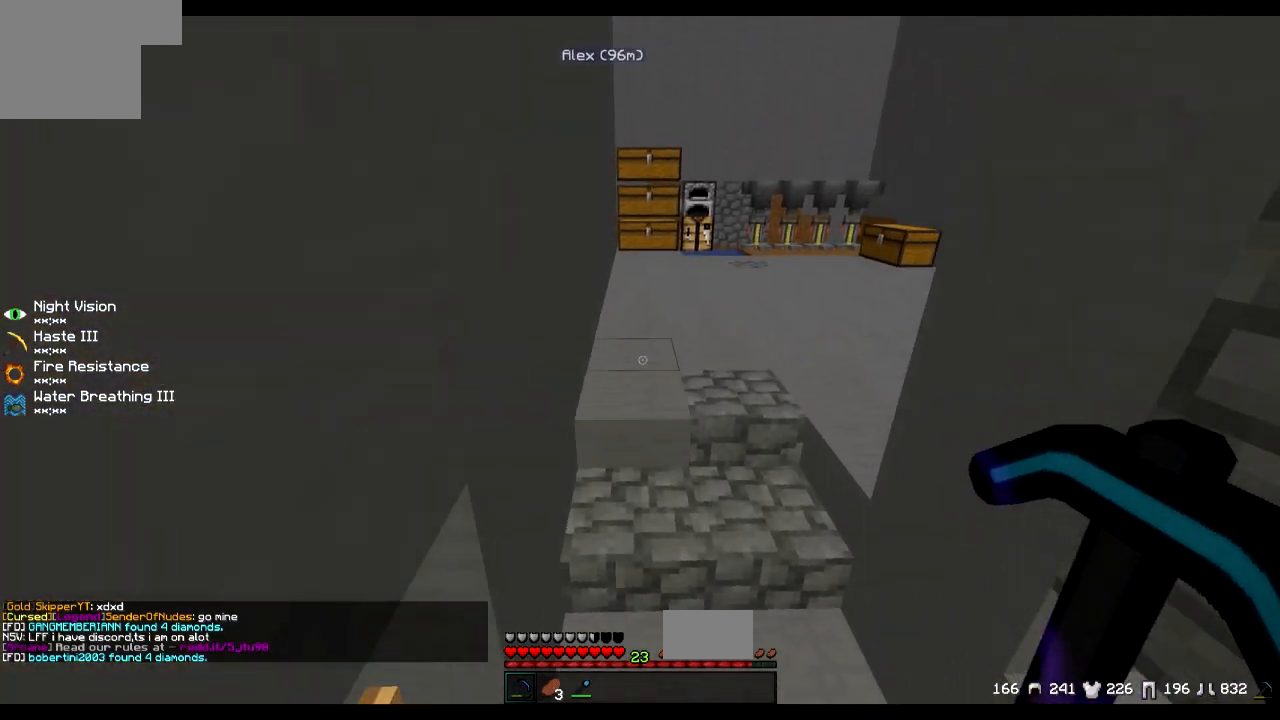
{"keys": ["w"], "events": [[267, "d", "up"]]}
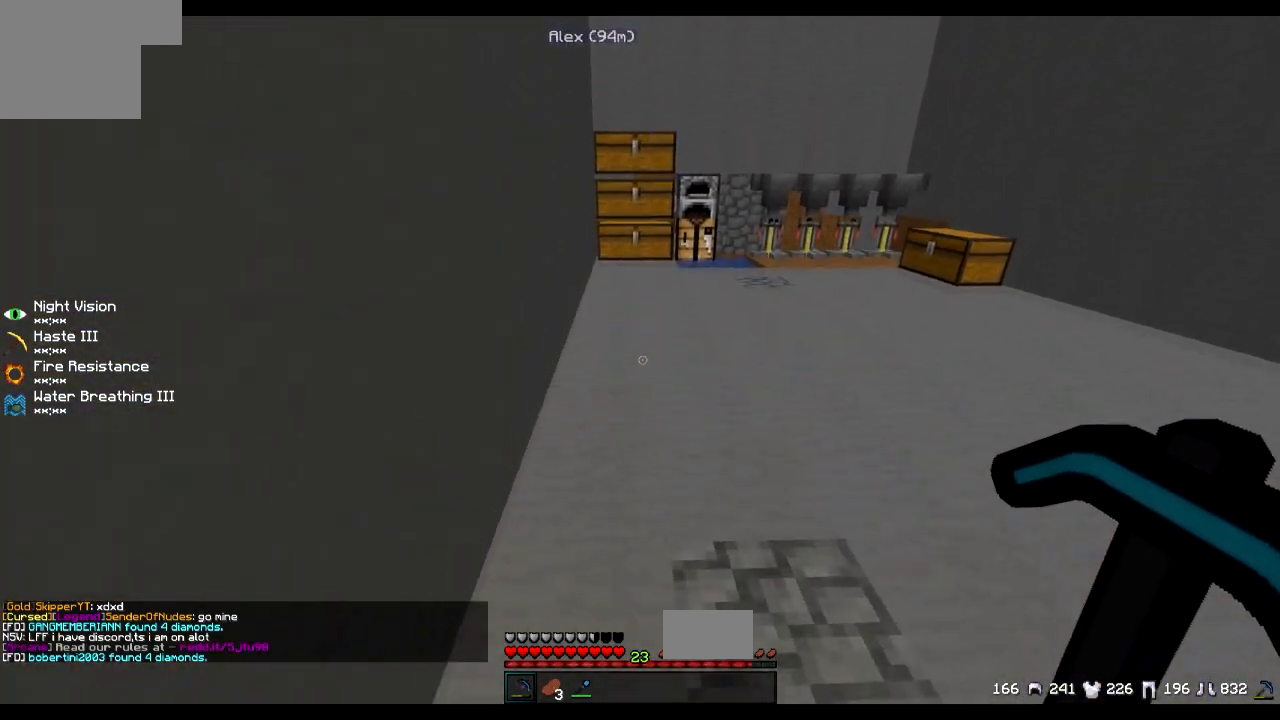
{"keys": ["w"], "events": []}
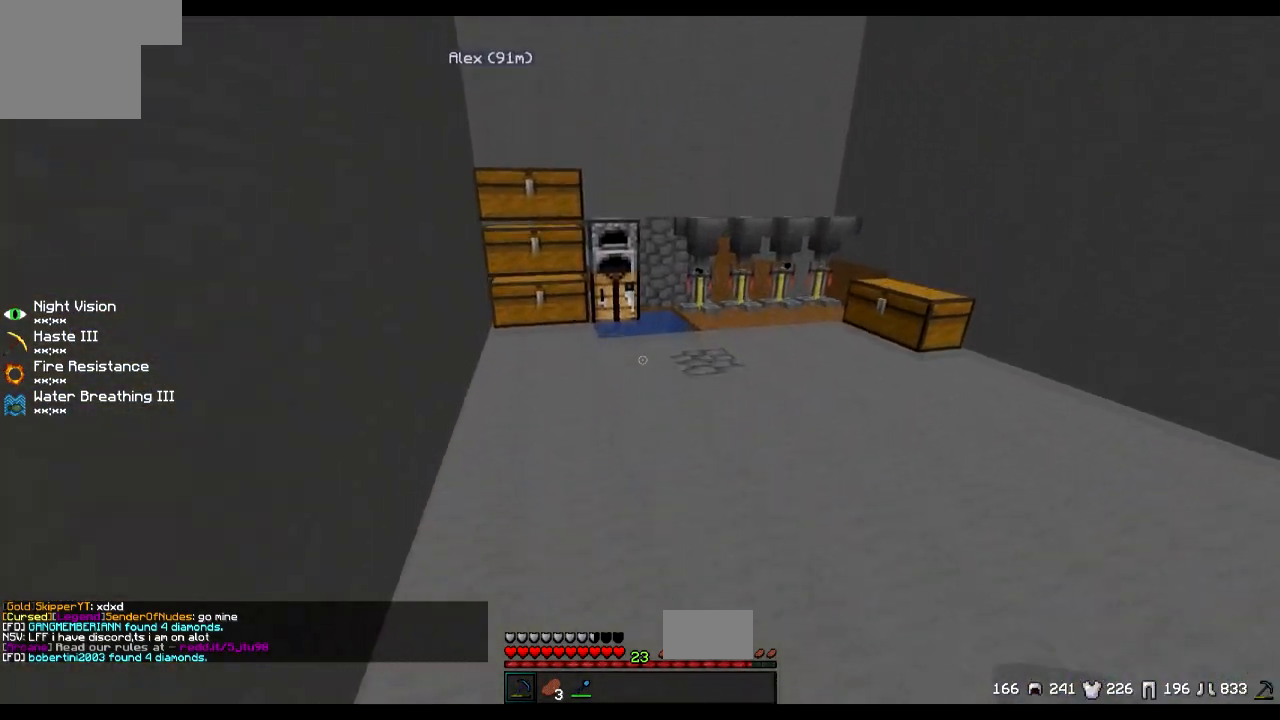
{"keys": ["w"], "events": []}
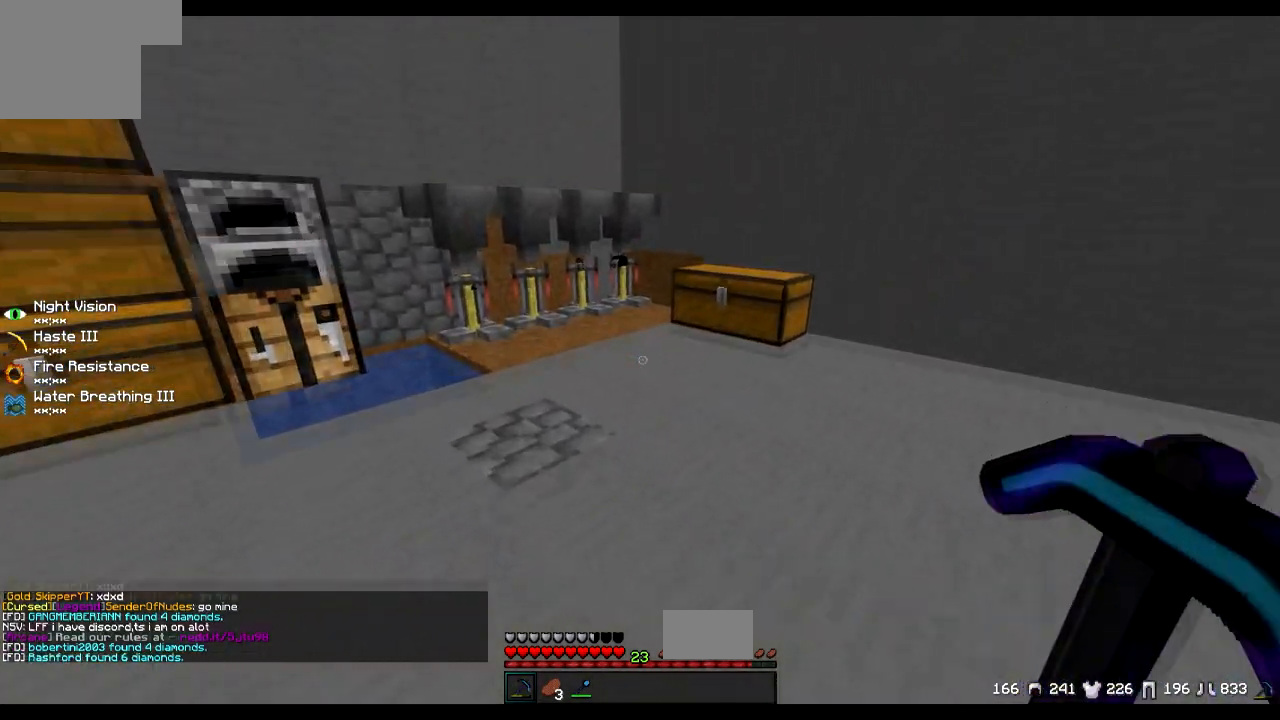
{"keys": ["w"], "events": [[117, "d", "down"], [417, "d", "up"]]}
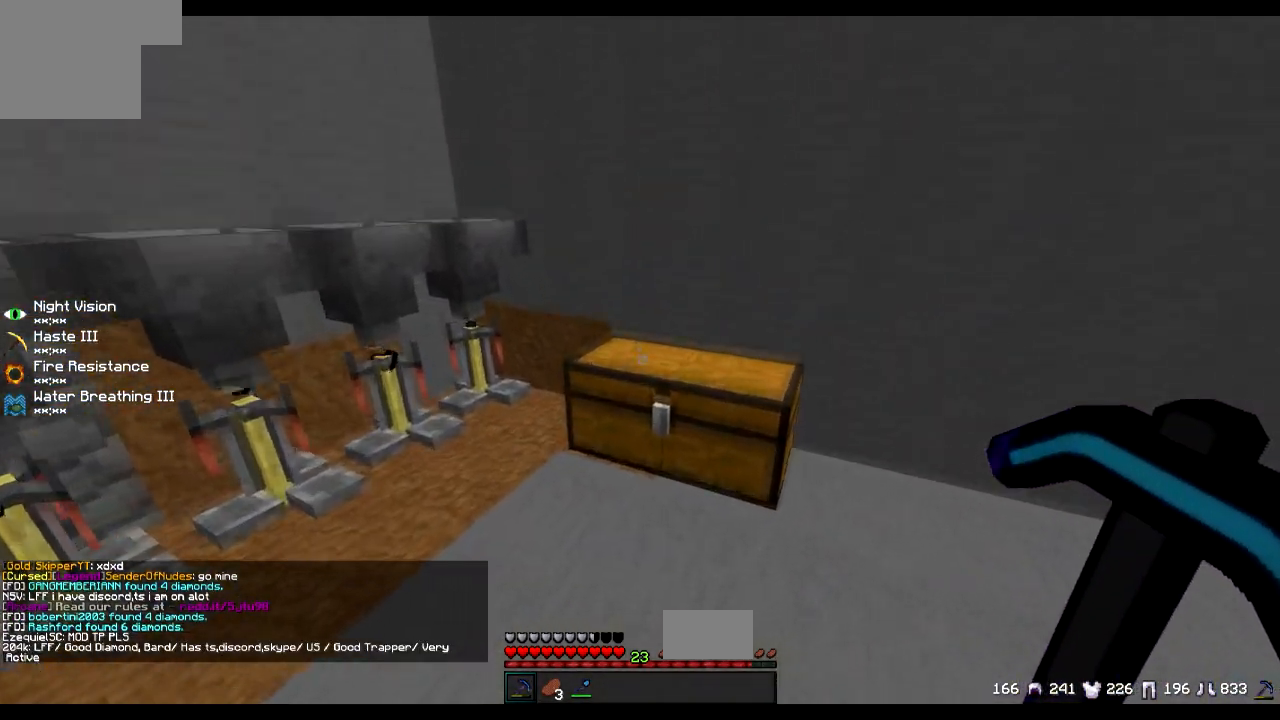
{"keys": ["w"], "events": [[67, "d", "down"], [267, "d", "up"]]}
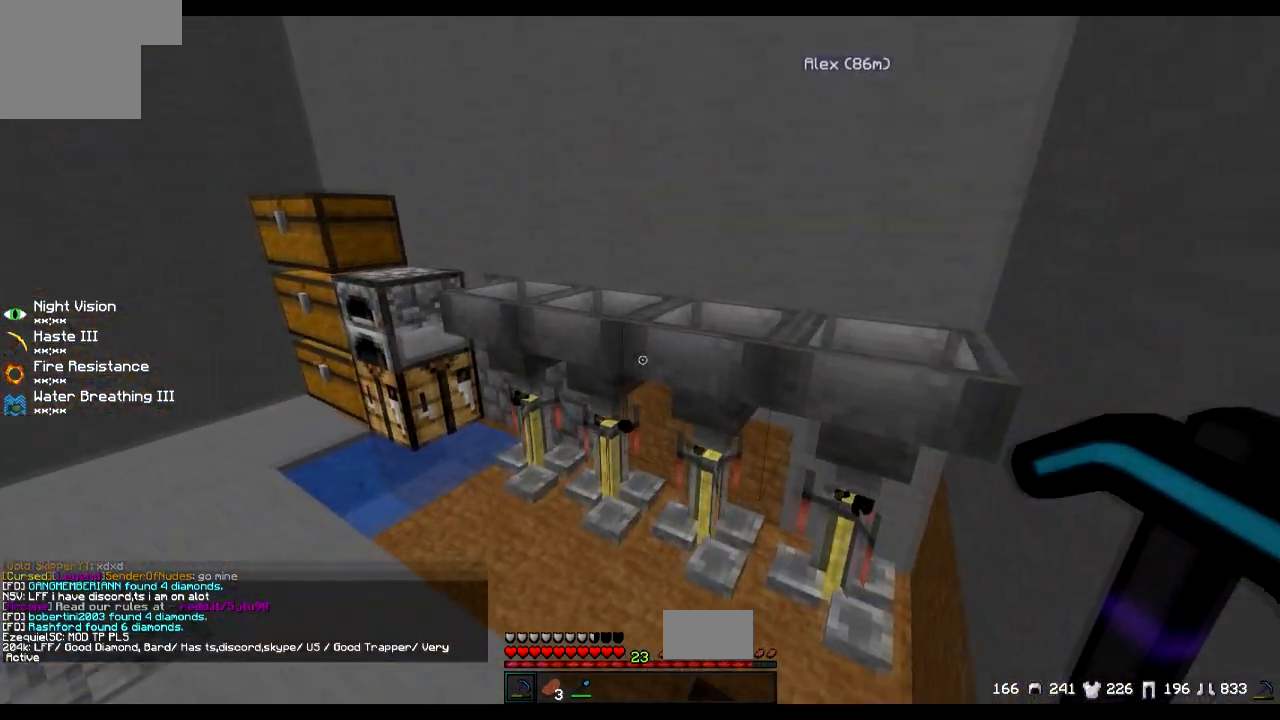
{"keys": ["a", "w"], "events": [[400, "a", "down"]]}
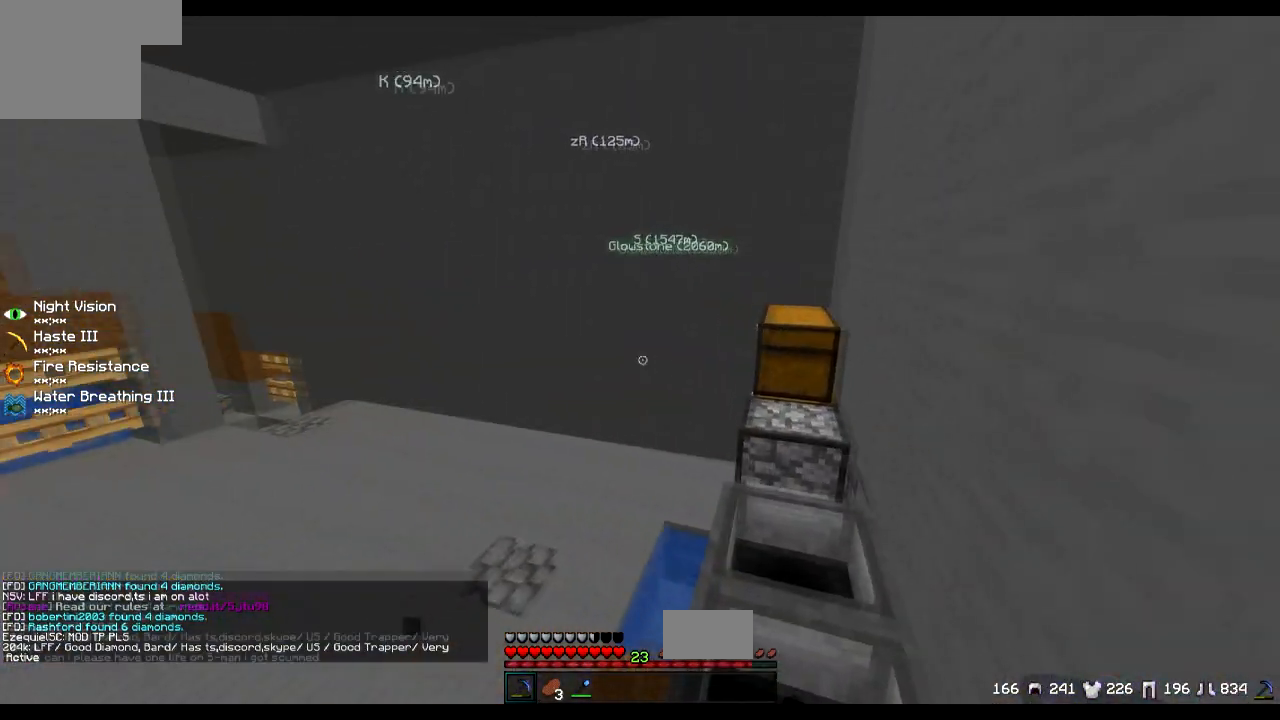
{"keys": ["d", "w"], "events": [[117, "a", "up"], [451, "d", "down"]]}
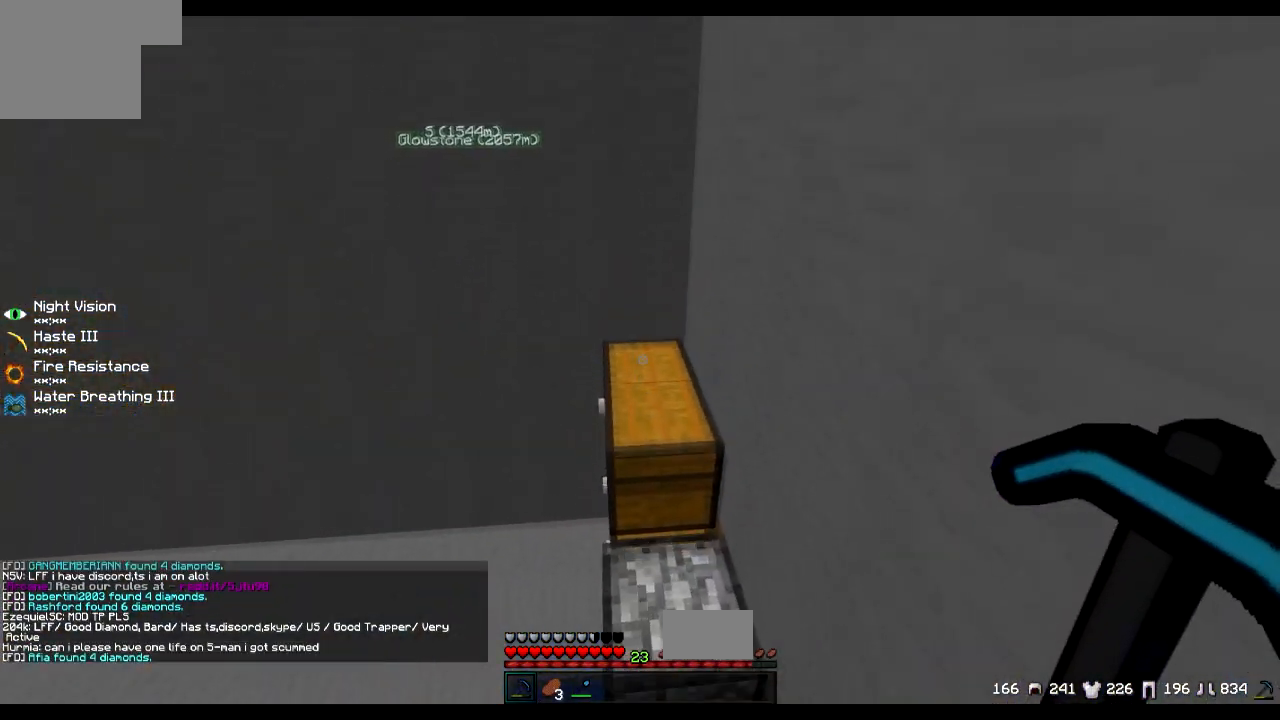
{"keys": ["a"], "events": [[150, "w", "up"], [350, "a", "down"], [417, "d", "up"]]}
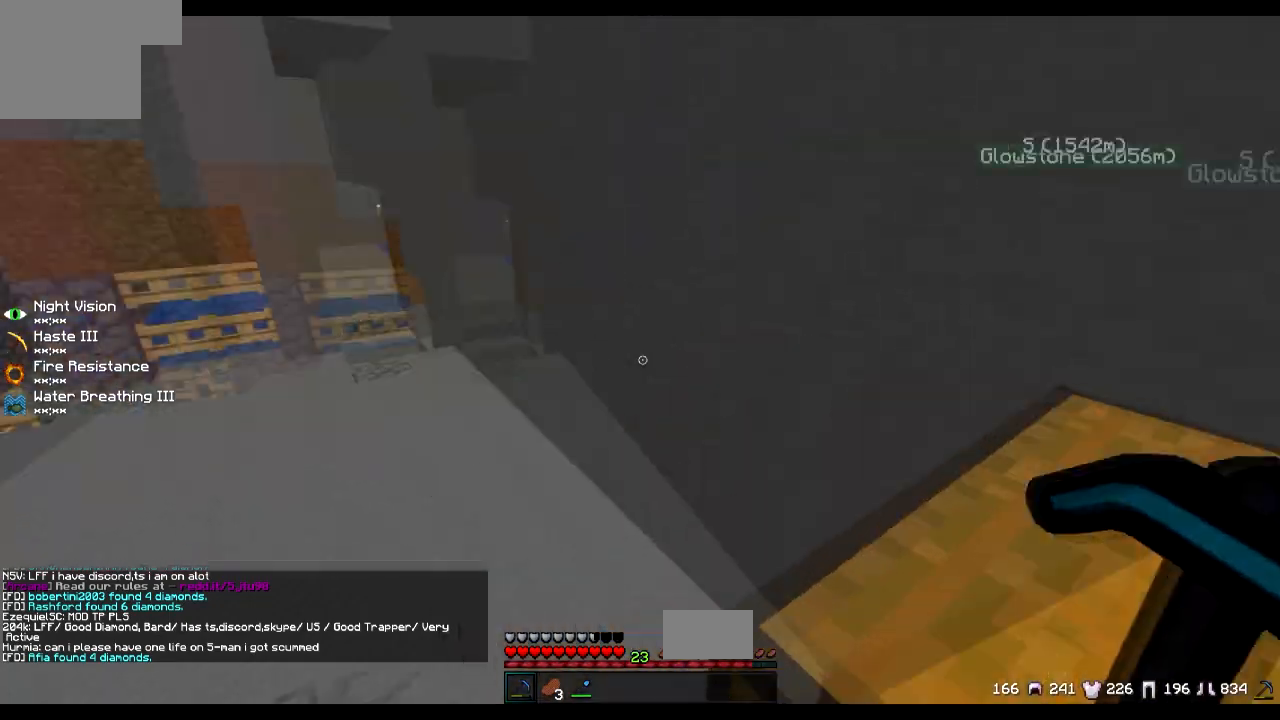
{"keys": ["w"], "events": [[50, "w", "down"], [217, "a", "up"], [301, "a", "down"], [467, "a", "up"]]}